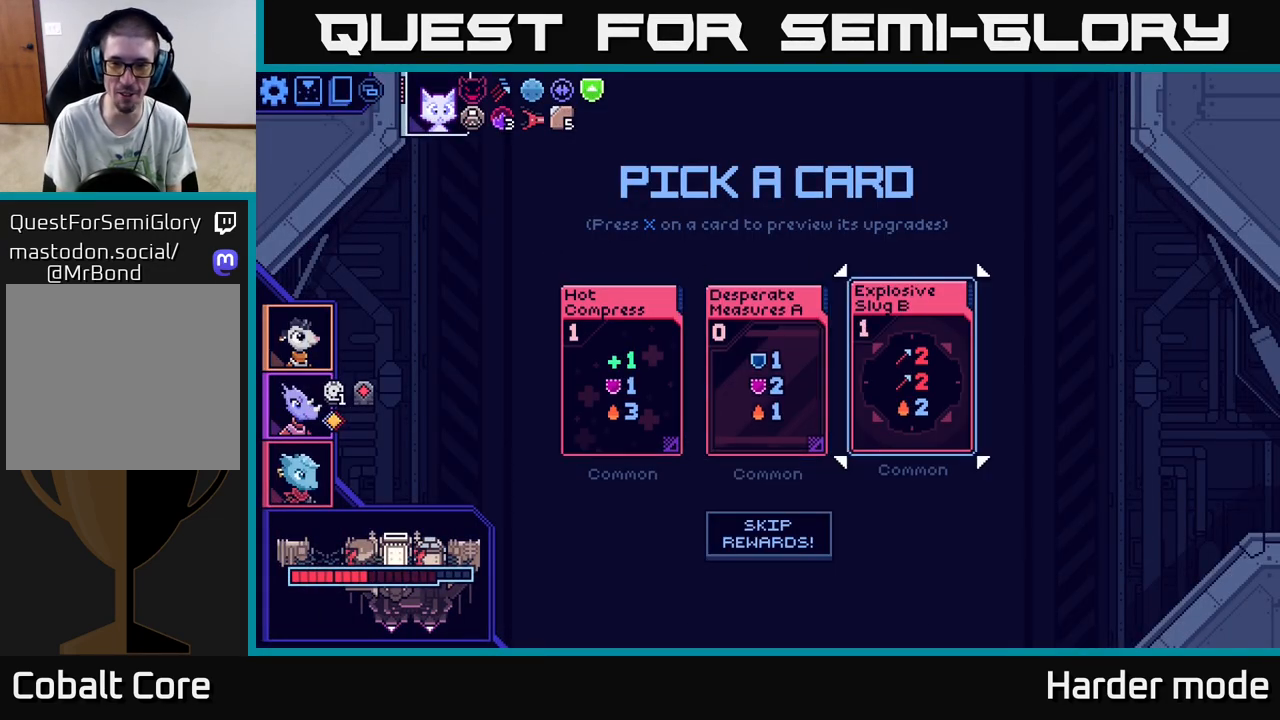
Gameplay with a controller (Xbox layout); each line is a JSON object with the inputs held at the frame after it. "events" lists button and stick changes between this image and that frame as [ms after this image, input, new state], when the widget could be followed in between. Not read: right_stick.
{"buttons": [], "left_stick": "center", "events": [[33, "left_stick", "left"], [183, "left_stick", "center"], [250, "left_stick", "right"], [417, "left_stick", "center"]]}
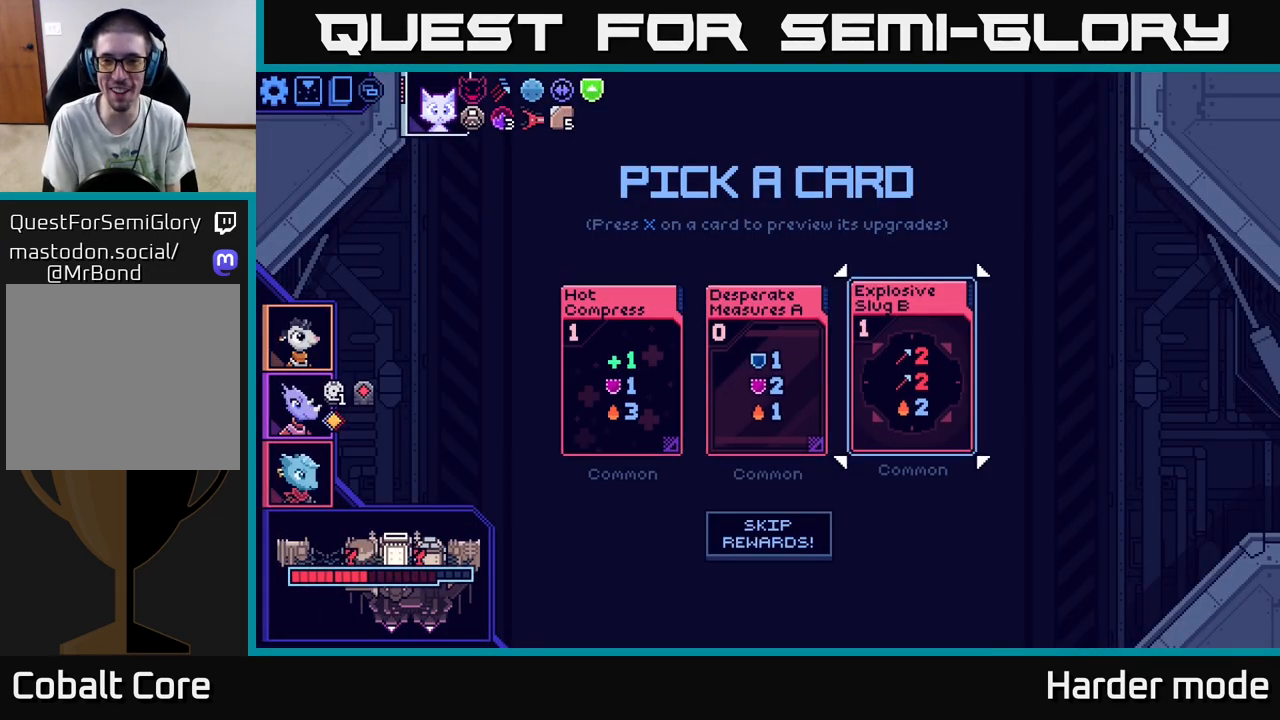
{"buttons": [], "left_stick": "right", "events": [[200, "left_stick", "left"], [350, "left_stick", "center"], [417, "left_stick", "right"]]}
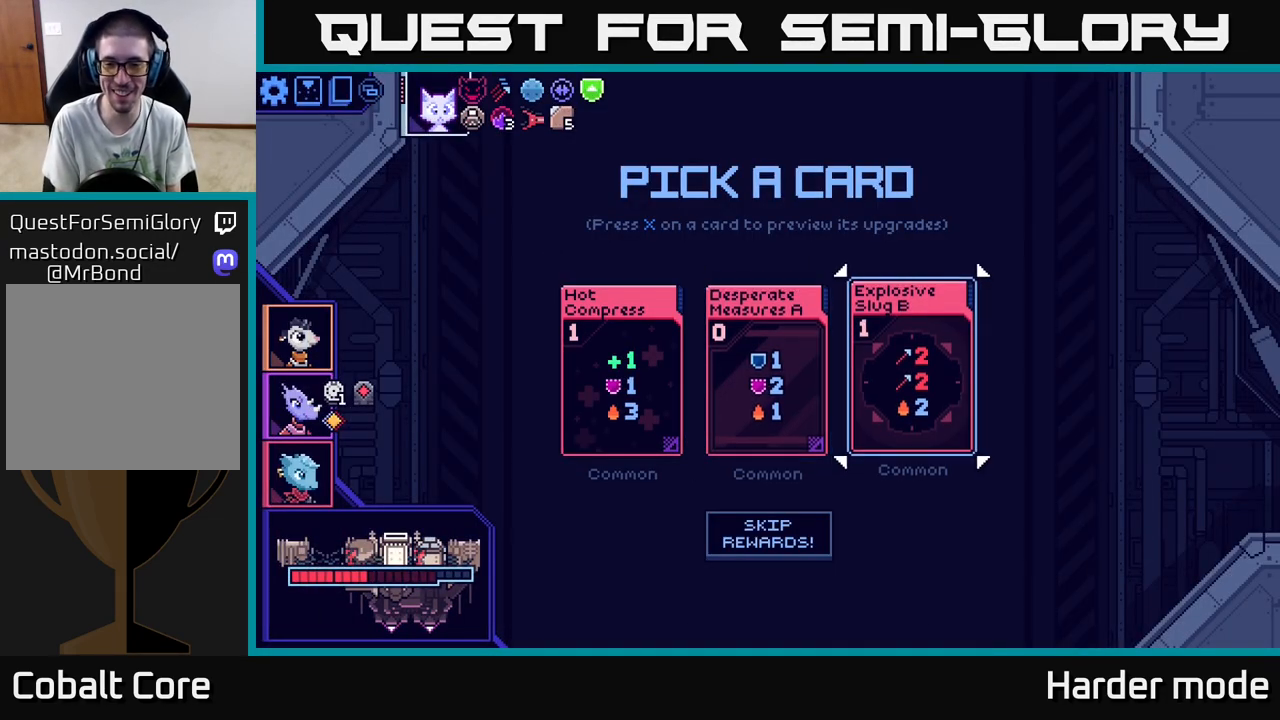
{"buttons": [], "left_stick": "center", "events": [[100, "left_stick", "center"]]}
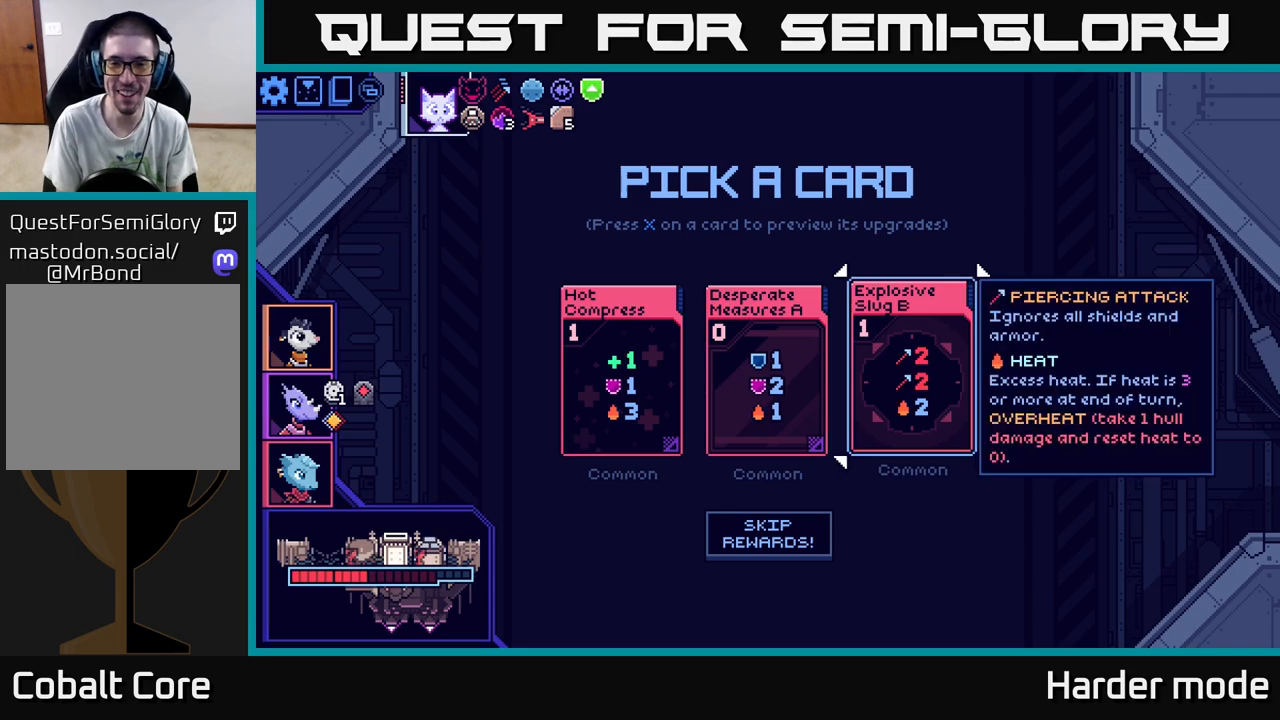
{"buttons": [], "left_stick": "center", "events": []}
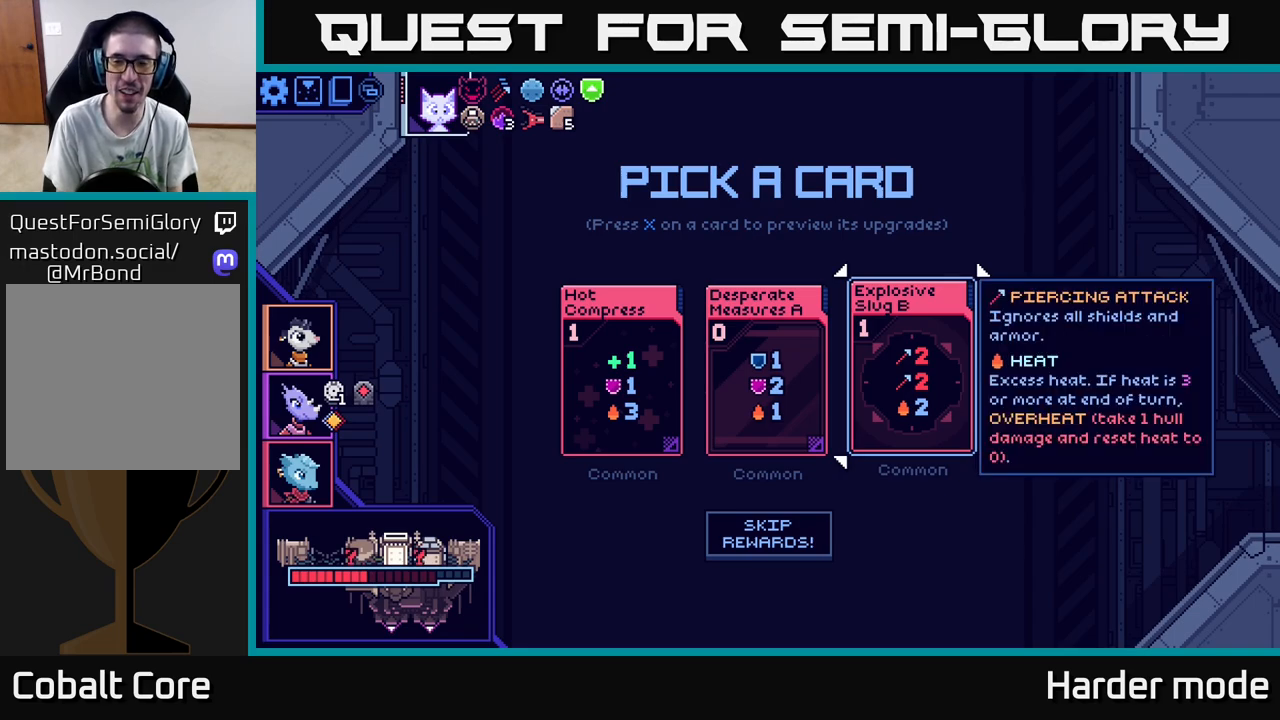
{"buttons": [], "left_stick": "center", "events": []}
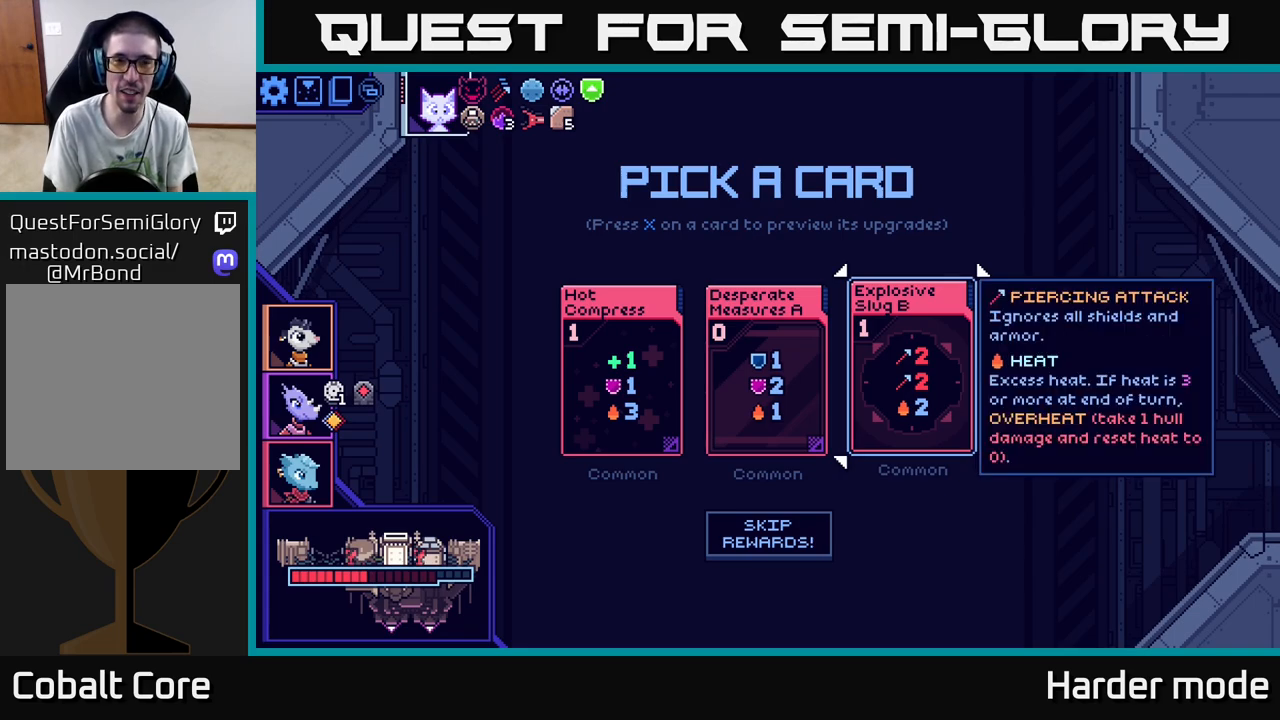
{"buttons": ["SELECT"], "left_stick": "center", "events": [[450, "SELECT", "down"]]}
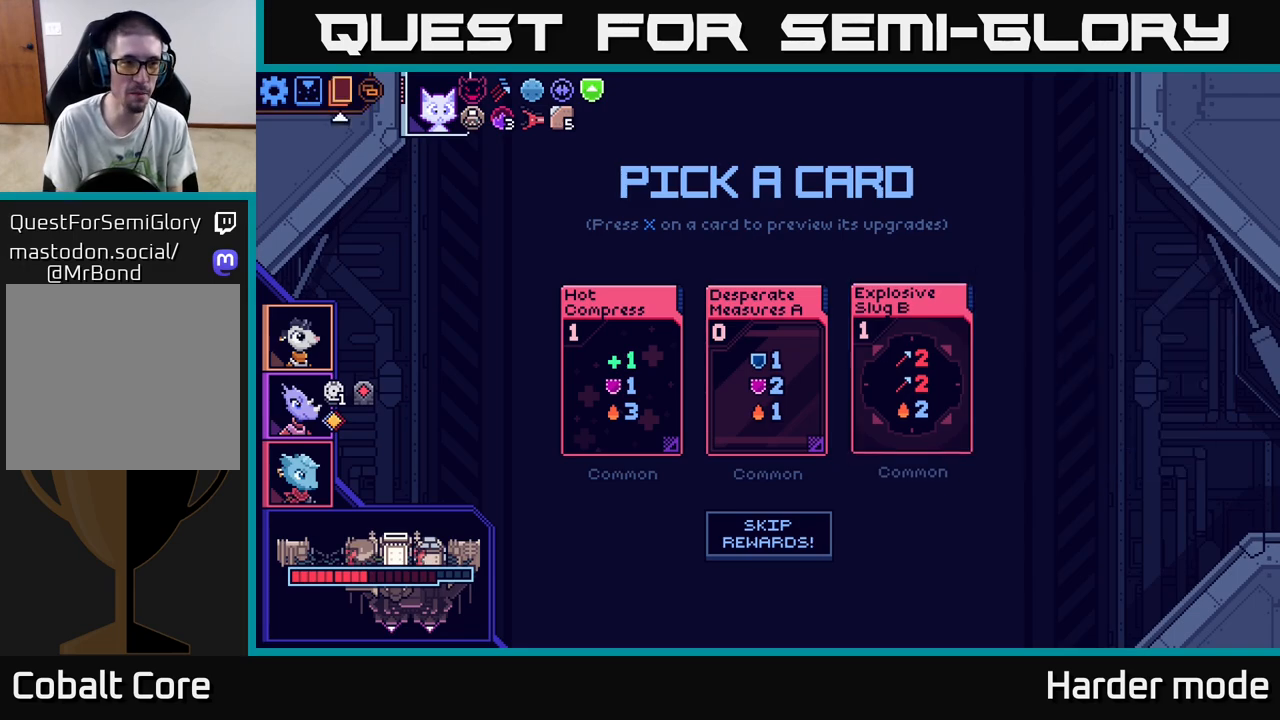
{"buttons": [], "left_stick": "center", "events": [[117, "SELECT", "up"]]}
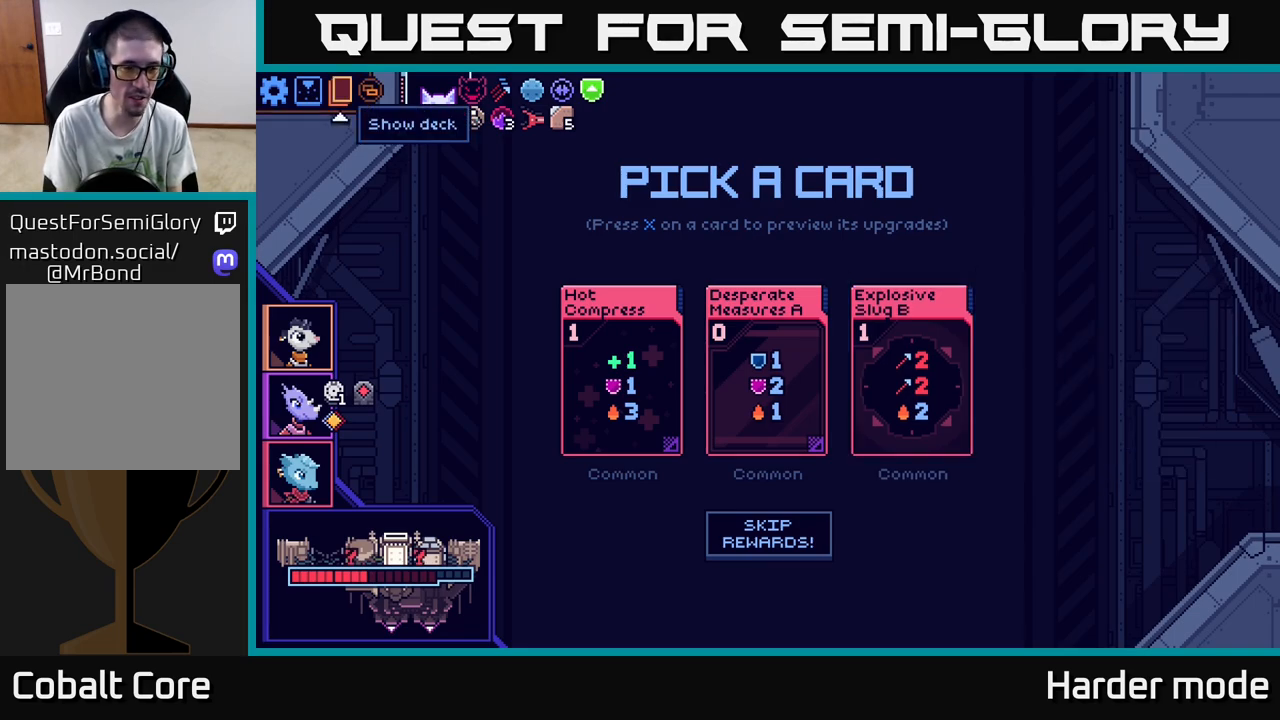
{"buttons": [], "left_stick": "center", "events": [[50, "A", "down"], [150, "A", "up"]]}
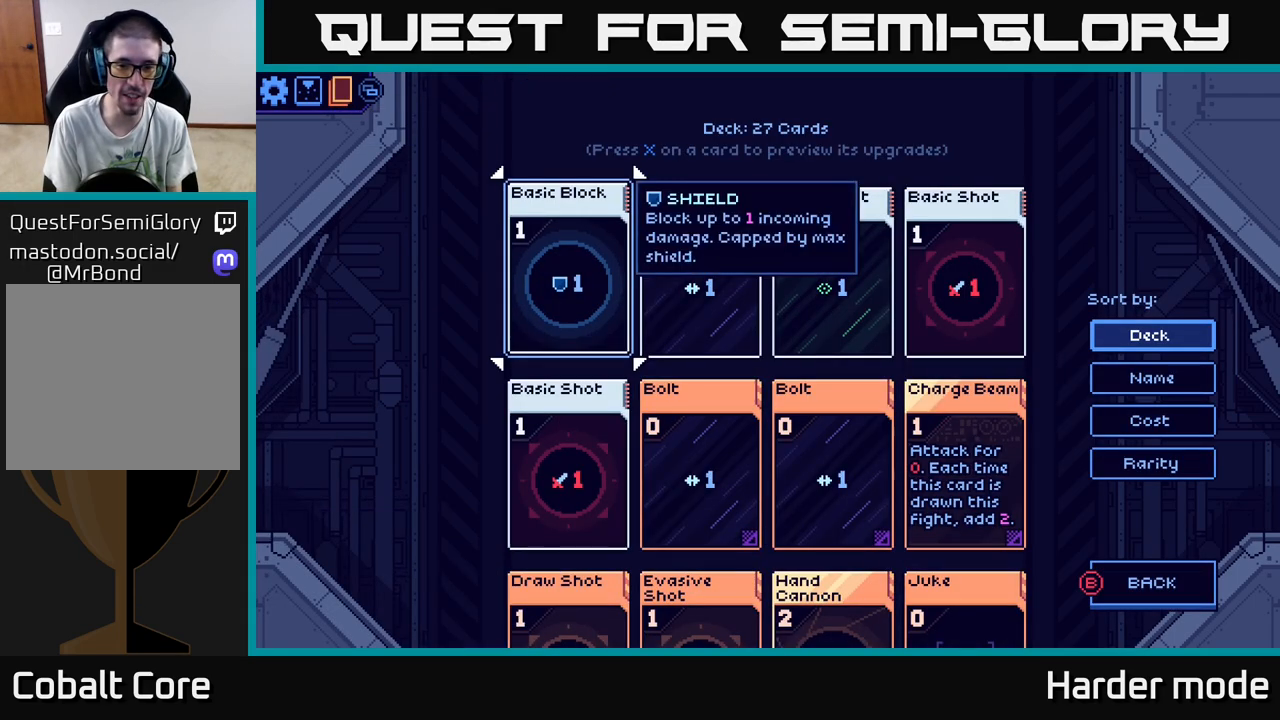
{"buttons": [], "left_stick": "center", "events": [[33, "DPAD_DOWN", "down"], [117, "DPAD_DOWN", "up"], [200, "DPAD_DOWN", "down"], [283, "DPAD_DOWN", "up"], [367, "DPAD_DOWN", "down"], [433, "DPAD_DOWN", "up"]]}
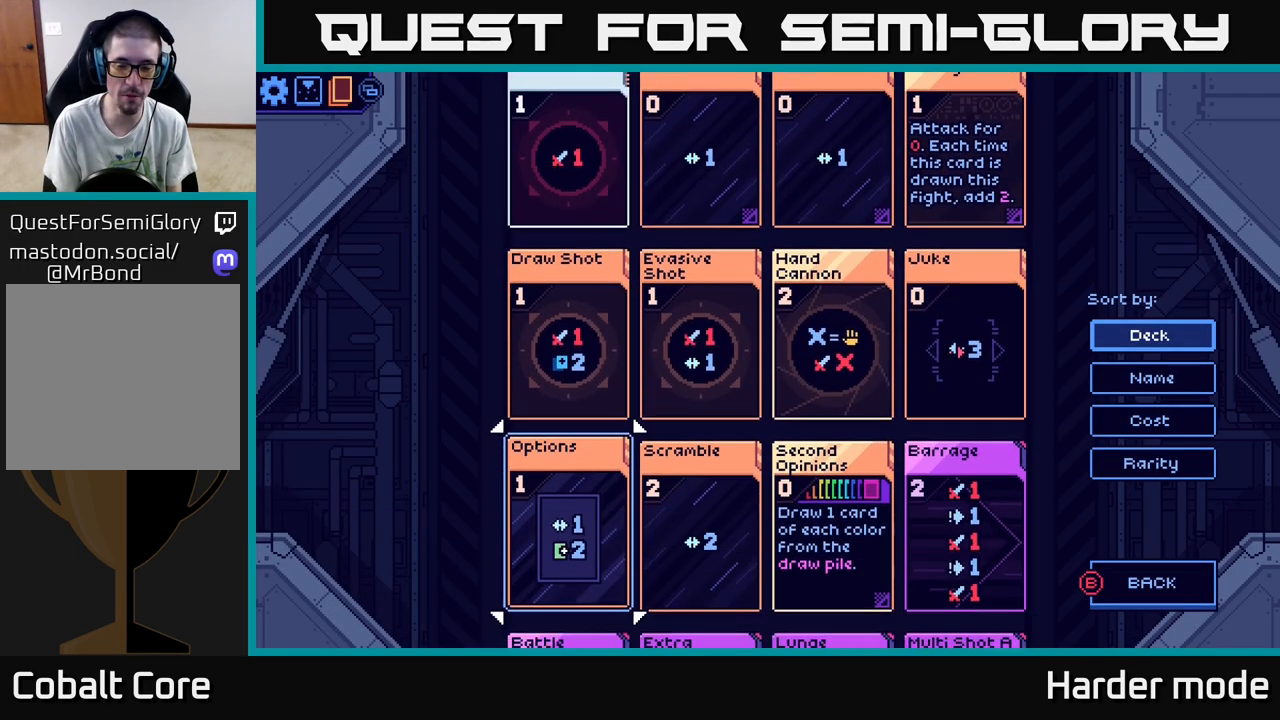
{"buttons": [], "left_stick": "center", "events": [[33, "DPAD_DOWN", "down"], [100, "DPAD_DOWN", "up"], [167, "DPAD_DOWN", "down"], [267, "DPAD_DOWN", "up"]]}
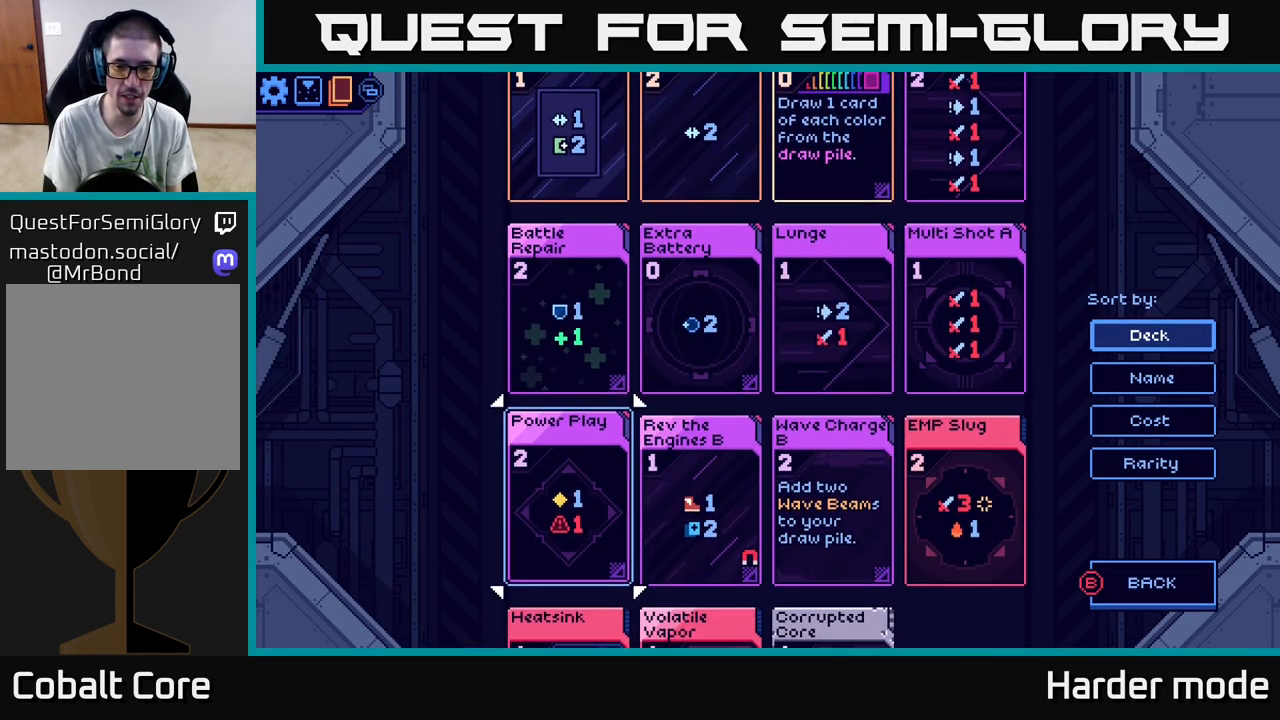
{"buttons": [], "left_stick": "center", "events": [[350, "DPAD_DOWN", "down"], [450, "DPAD_DOWN", "up"]]}
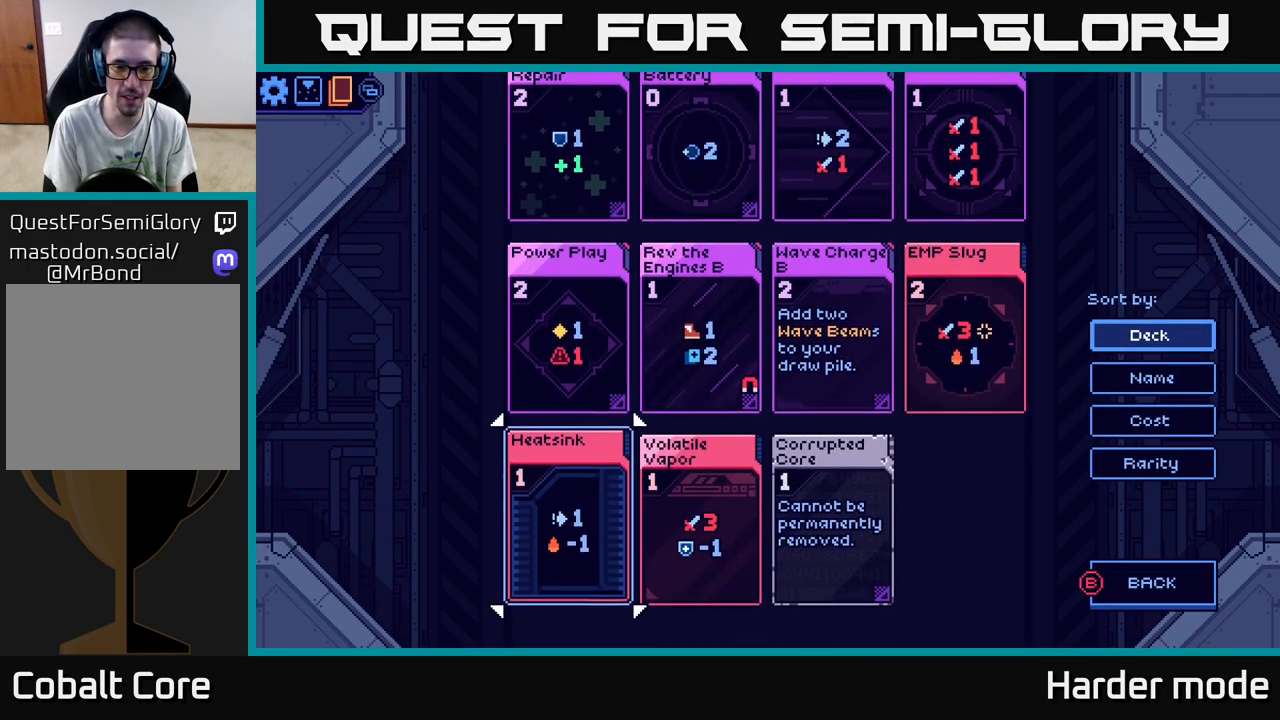
{"buttons": [], "left_stick": "center", "events": [[350, "DPAD_UP", "down"], [450, "DPAD_UP", "up"]]}
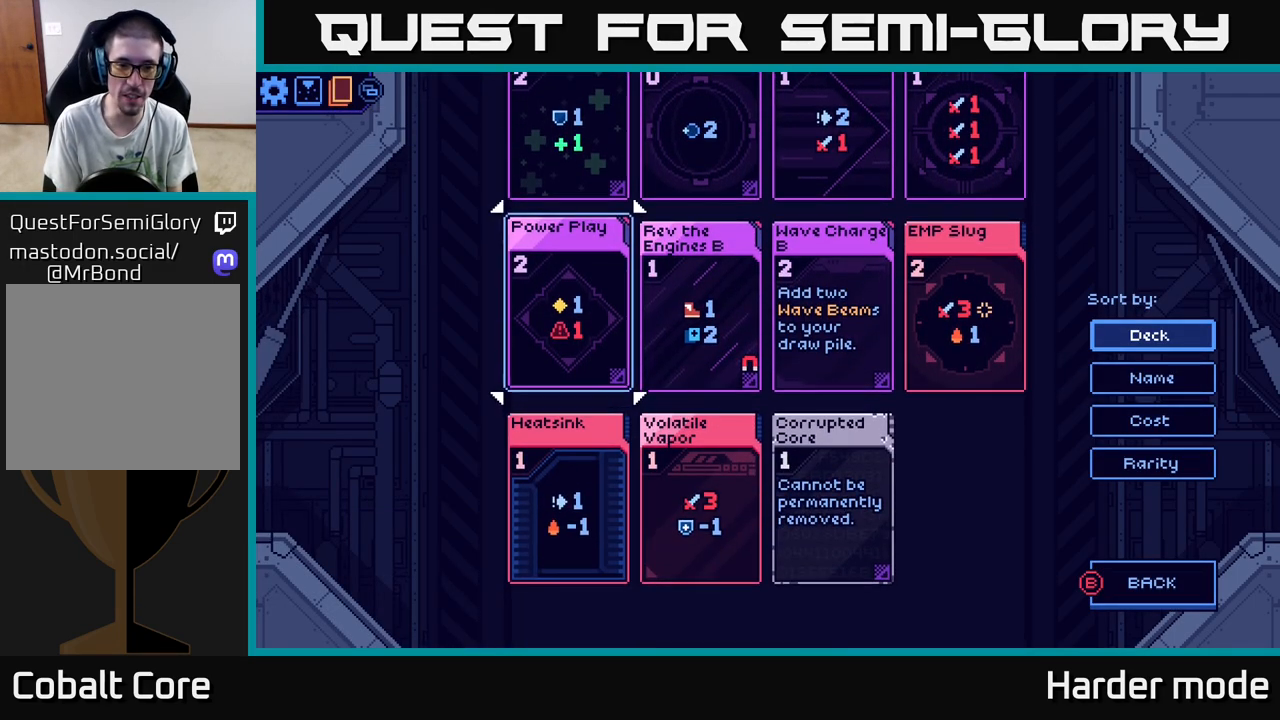
{"buttons": [], "left_stick": "center", "events": [[33, "DPAD_UP", "down"], [117, "DPAD_UP", "up"], [200, "DPAD_UP", "down"], [317, "DPAD_UP", "up"]]}
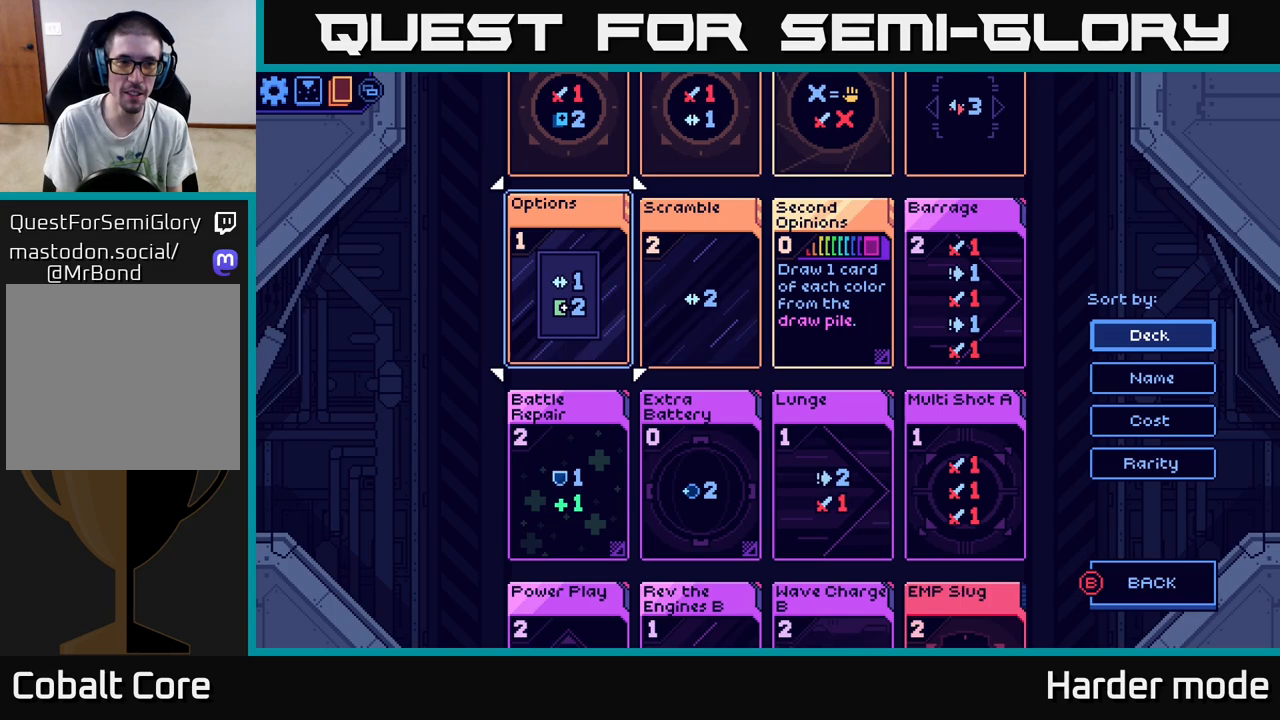
{"buttons": [], "left_stick": "center", "events": [[217, "B", "down"], [283, "B", "up"]]}
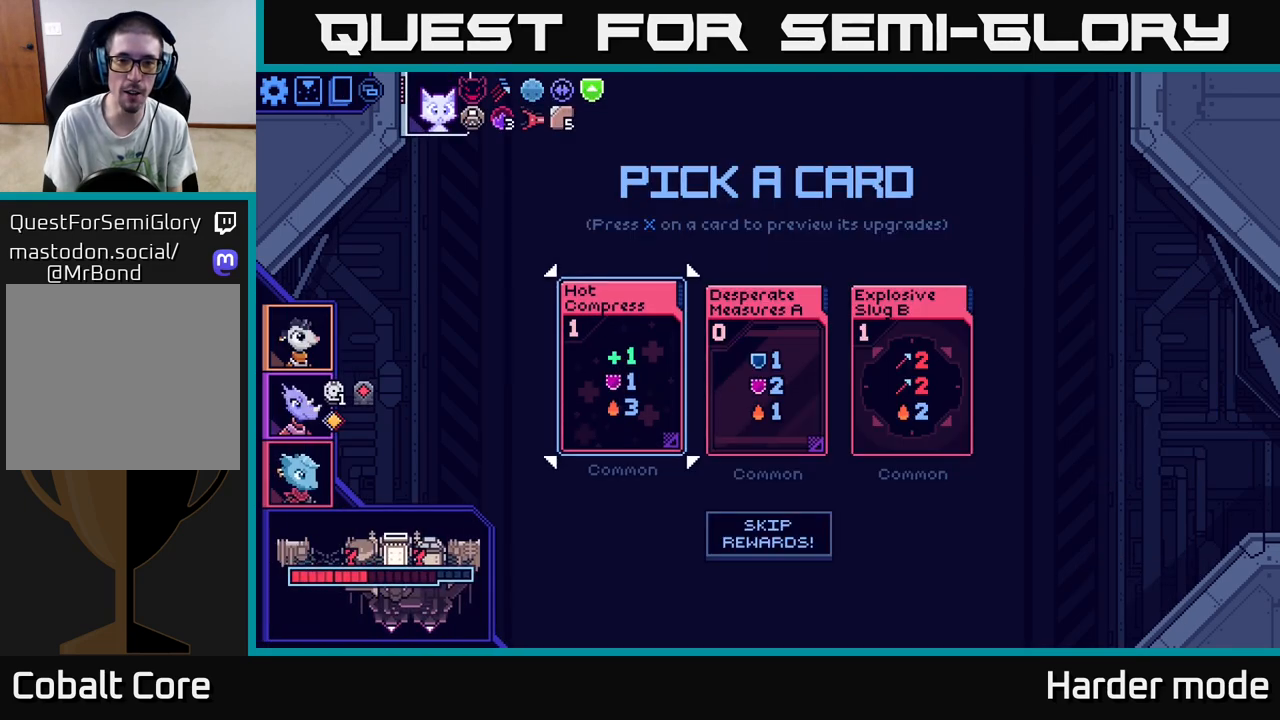
{"buttons": [], "left_stick": "center", "events": [[117, "DPAD_RIGHT", "down"], [200, "DPAD_RIGHT", "up"], [300, "DPAD_RIGHT", "down"], [383, "DPAD_RIGHT", "up"]]}
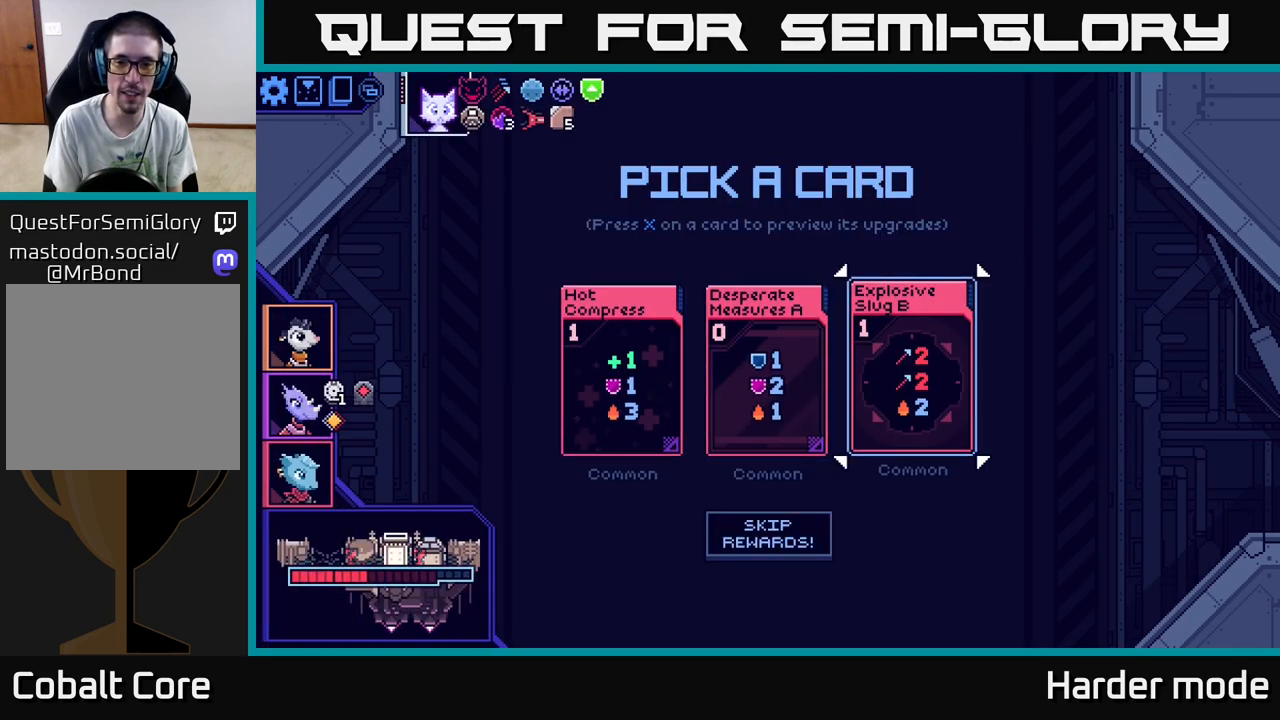
{"buttons": [], "left_stick": "center", "events": [[17, "A", "down"], [150, "A", "up"]]}
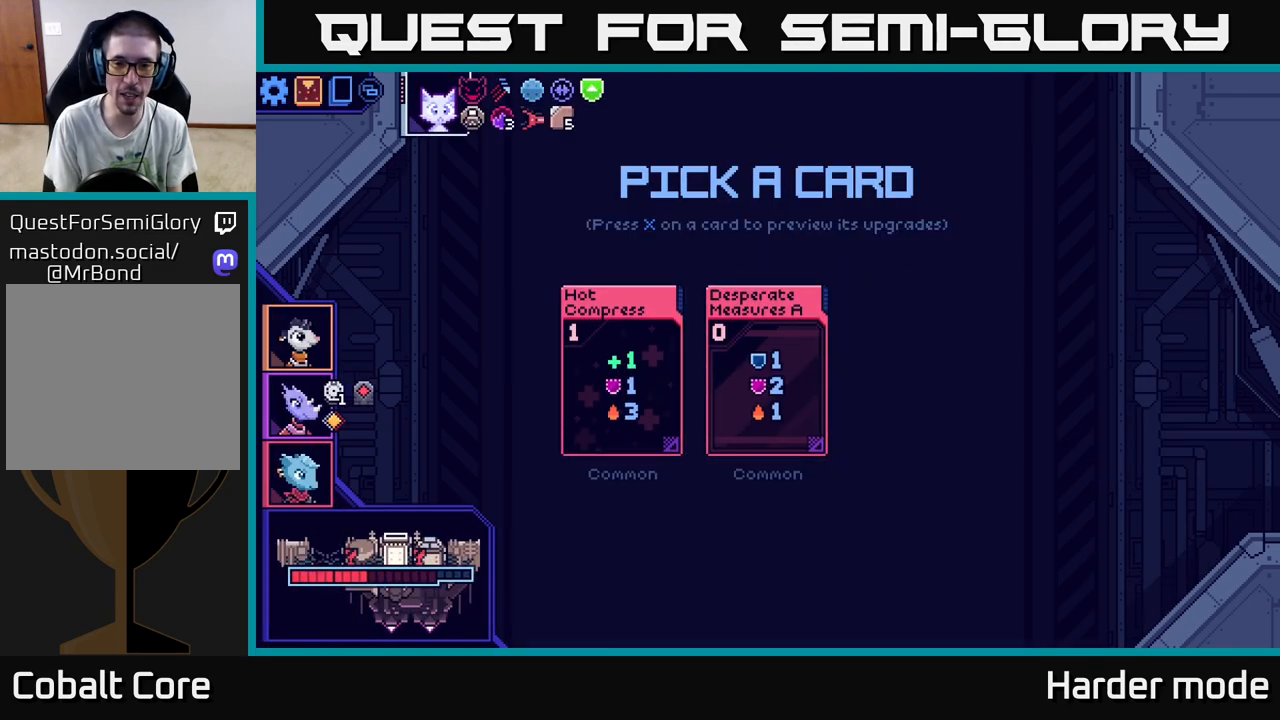
{"buttons": [], "left_stick": "center", "events": []}
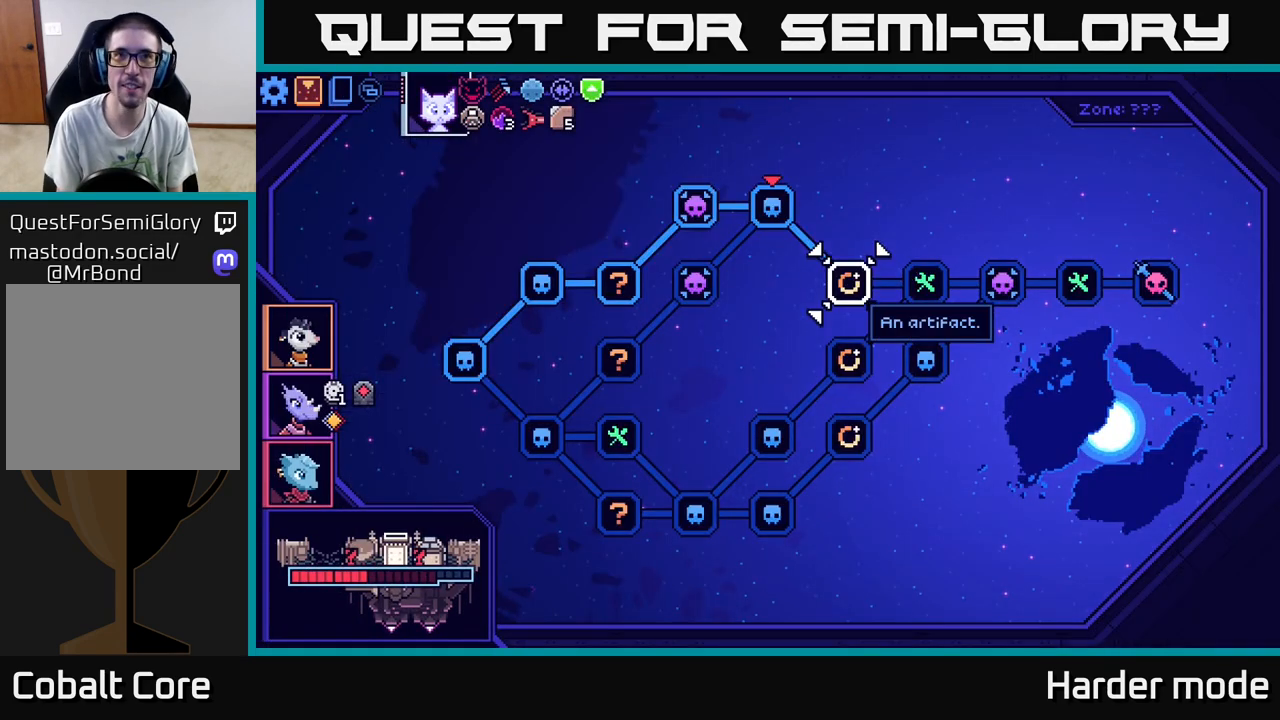
{"buttons": [], "left_stick": "center", "events": []}
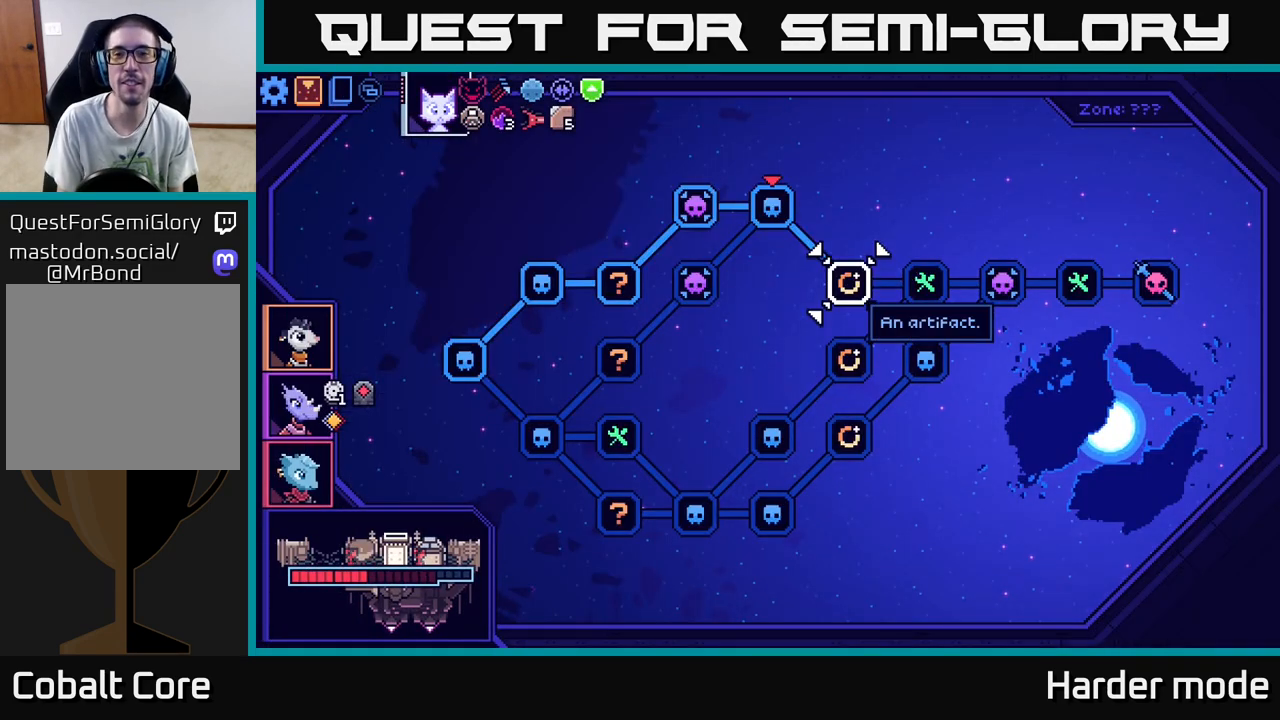
{"buttons": [], "left_stick": "center", "events": []}
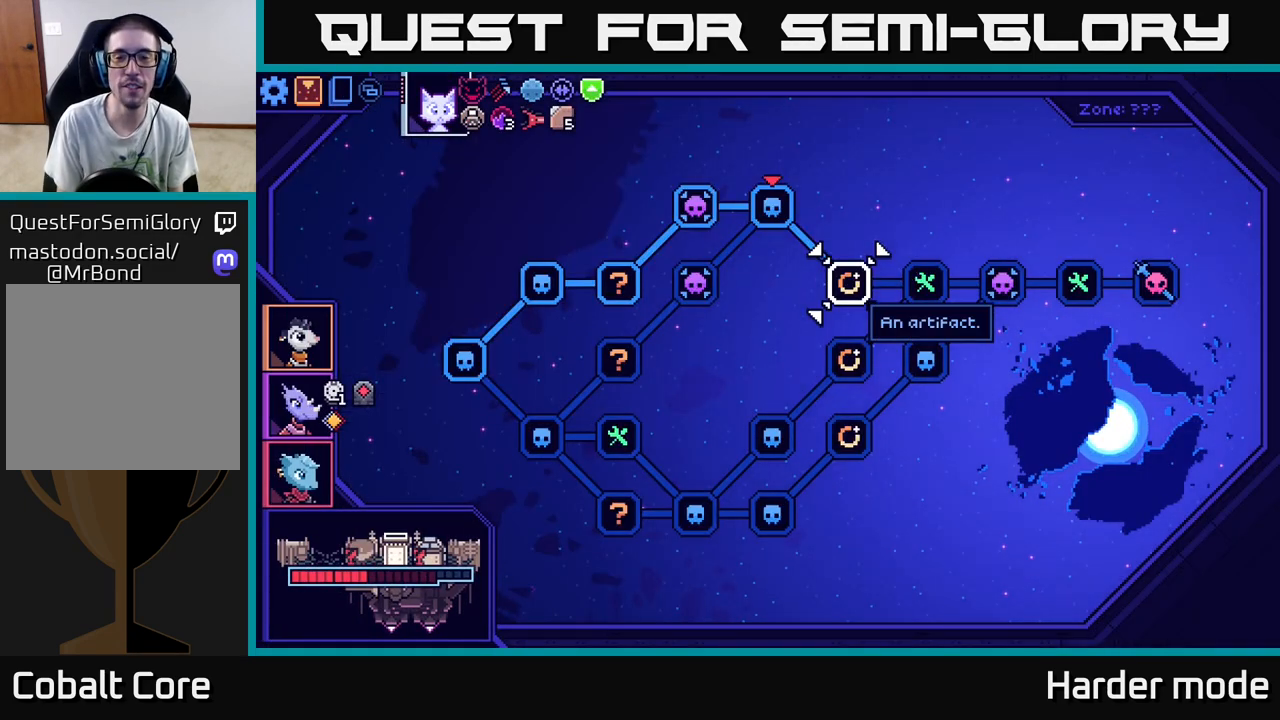
{"buttons": [], "left_stick": "center", "events": [[183, "left_stick", "right"], [283, "left_stick", "center"]]}
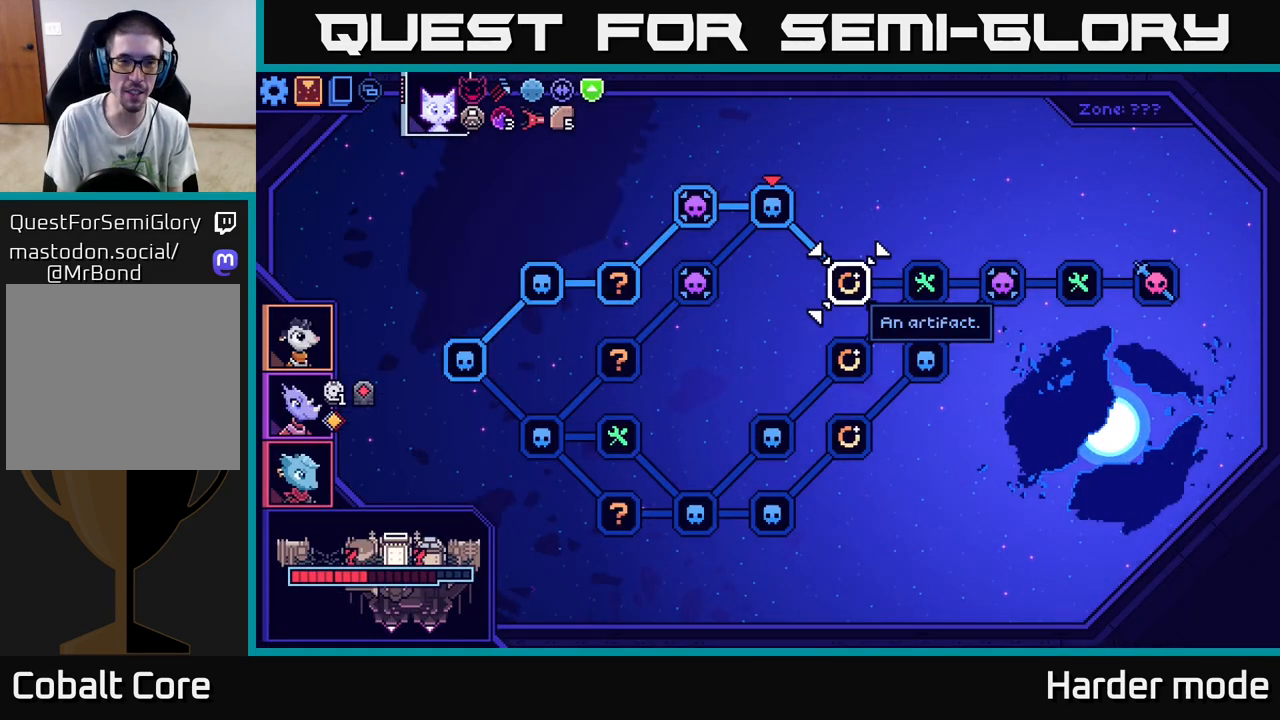
{"buttons": [], "left_stick": "center", "events": [[33, "left_stick", "left"], [100, "left_stick", "center"], [300, "SELECT", "down"], [483, "SELECT", "up"]]}
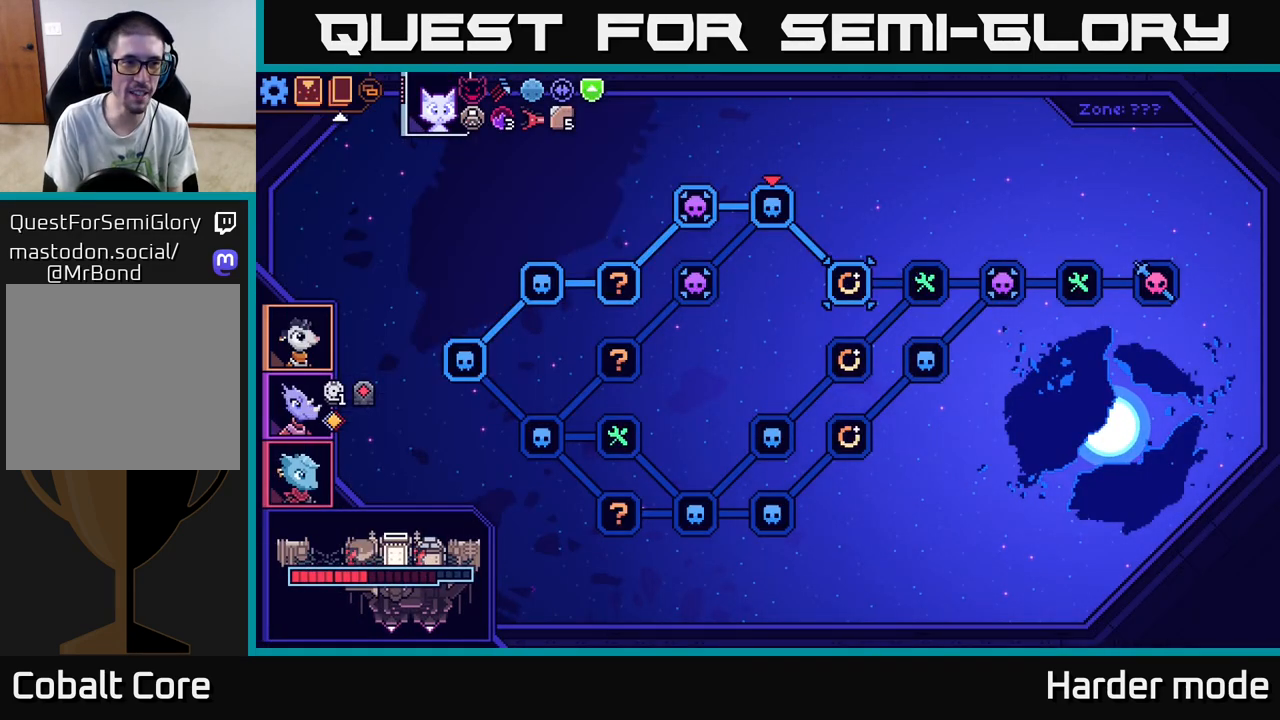
{"buttons": [], "left_stick": "center", "events": [[250, "A", "down"], [350, "A", "up"]]}
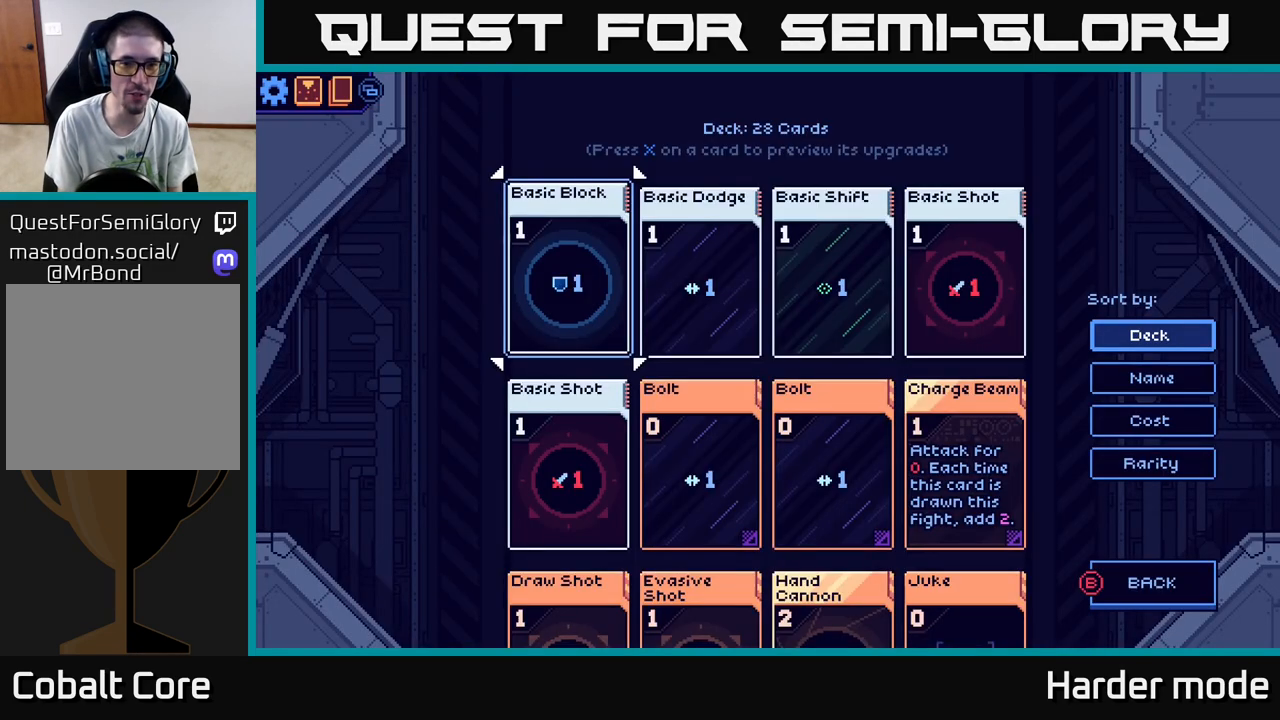
{"buttons": ["DPAD_DOWN"], "left_stick": "center", "events": [[200, "DPAD_DOWN", "down"], [267, "DPAD_DOWN", "up"], [367, "DPAD_DOWN", "down"], [433, "DPAD_DOWN", "up"], [500, "DPAD_DOWN", "down"]]}
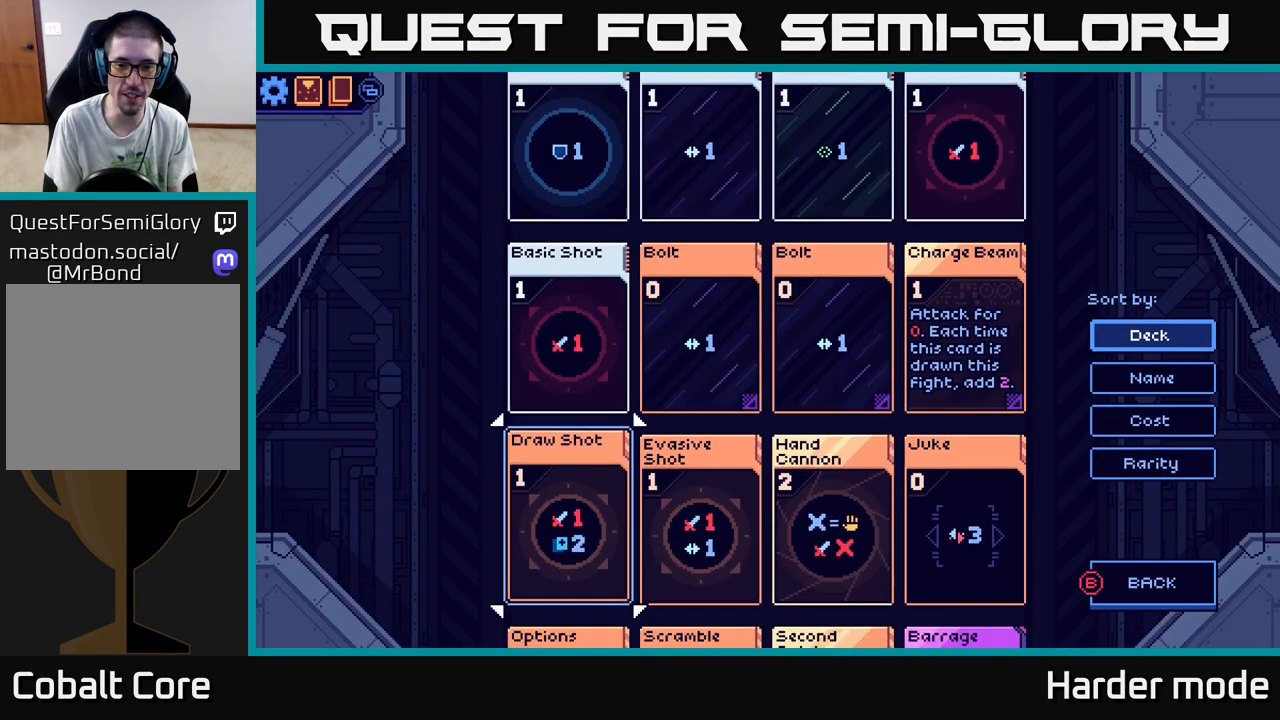
{"buttons": [], "left_stick": "center", "events": [[83, "DPAD_DOWN", "up"], [167, "DPAD_DOWN", "down"], [233, "DPAD_DOWN", "up"], [350, "DPAD_DOWN", "down"], [417, "DPAD_DOWN", "up"]]}
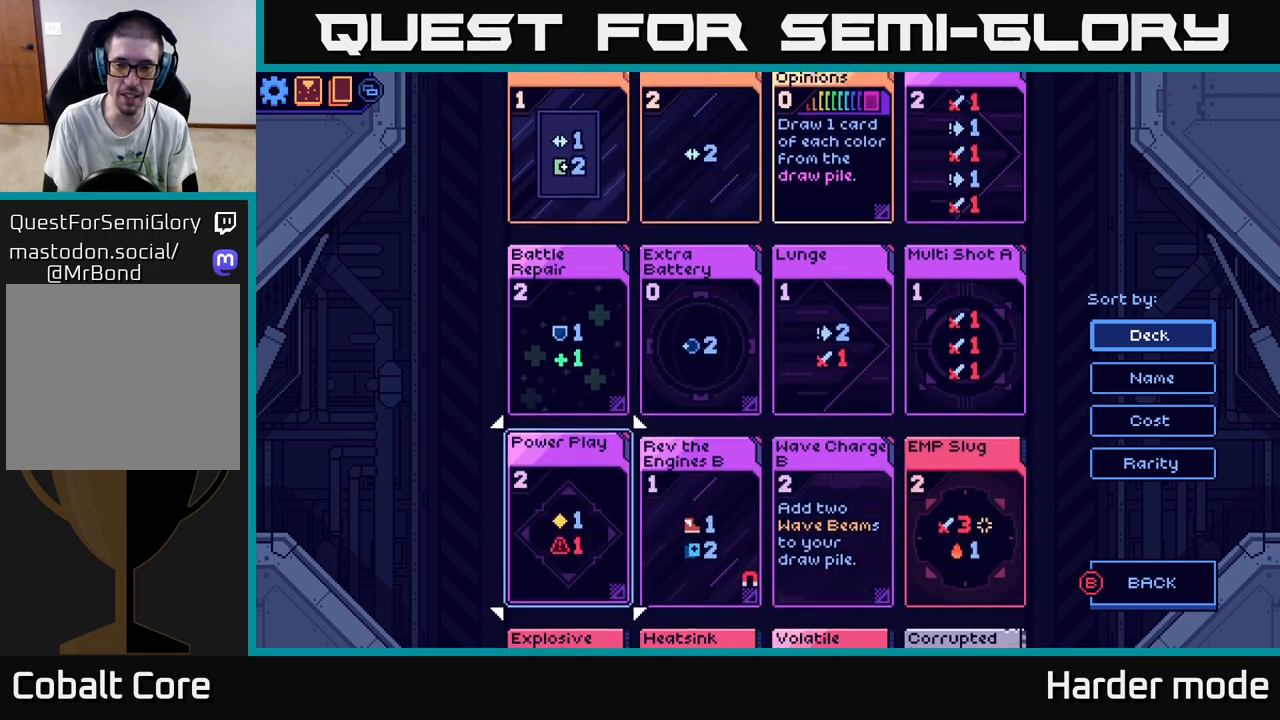
{"buttons": ["DPAD_DOWN"], "left_stick": "center", "events": [[483, "DPAD_DOWN", "down"]]}
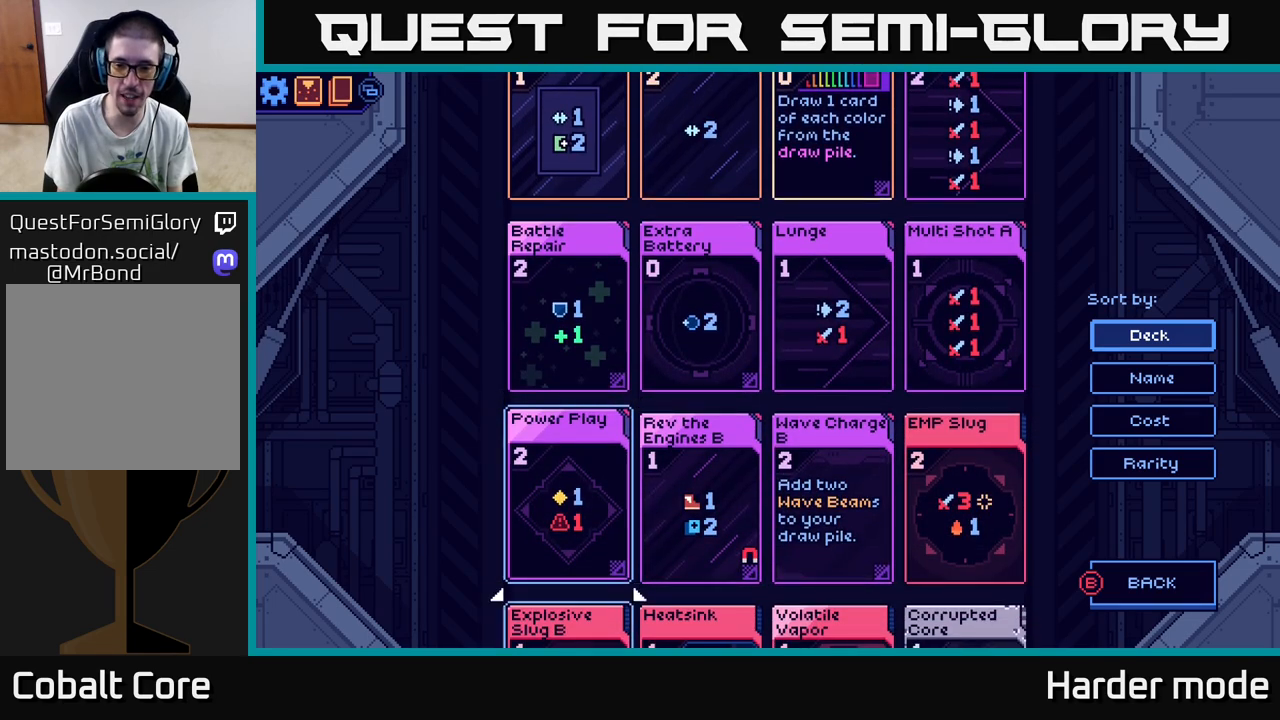
{"buttons": [], "left_stick": "center", "events": [[83, "DPAD_DOWN", "up"], [400, "DPAD_DOWN", "down"], [433, "DPAD_DOWN", "up"]]}
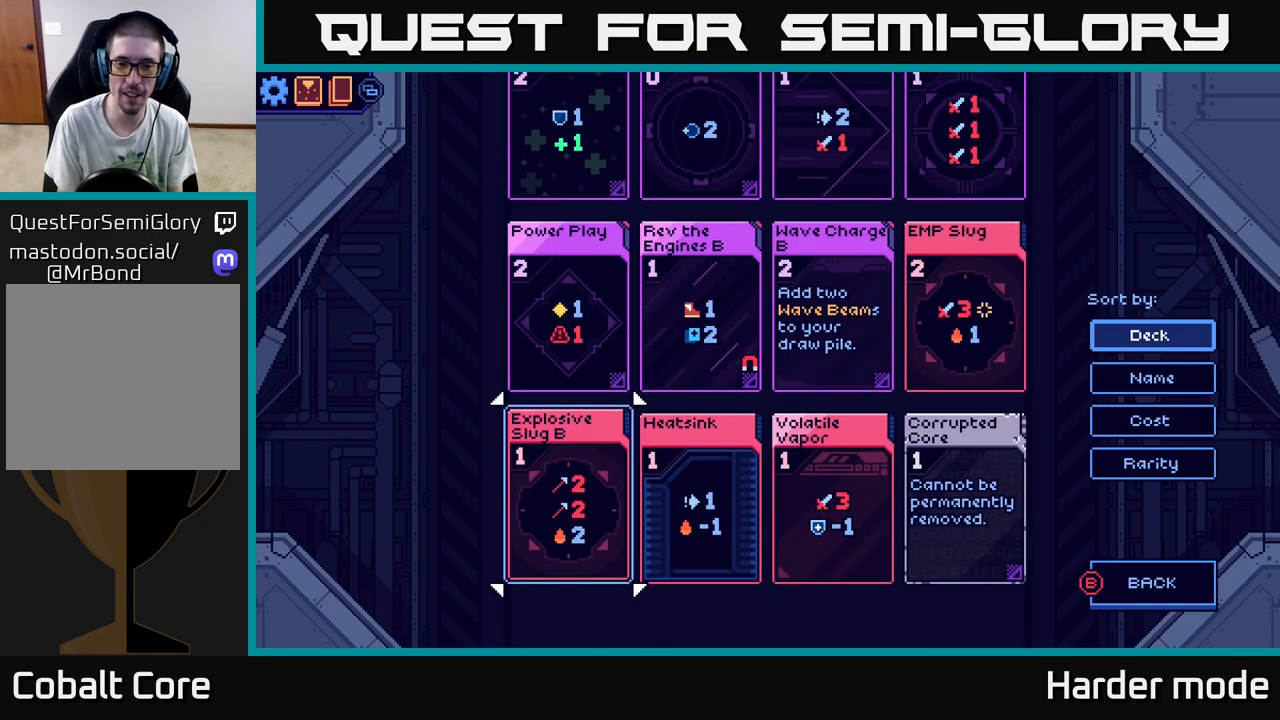
{"buttons": [], "left_stick": "center", "events": [[283, "DPAD_RIGHT", "down"], [367, "DPAD_RIGHT", "up"]]}
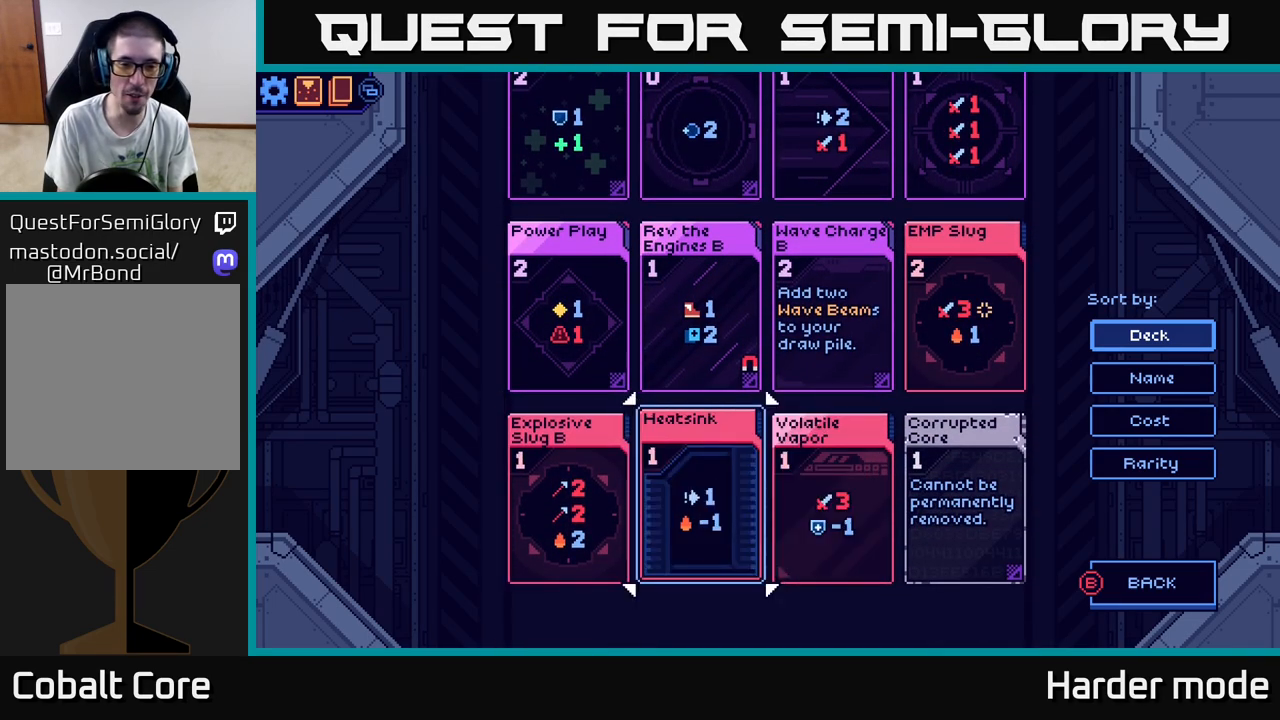
{"buttons": [], "left_stick": "center", "events": [[100, "DPAD_LEFT", "down"], [183, "DPAD_LEFT", "up"]]}
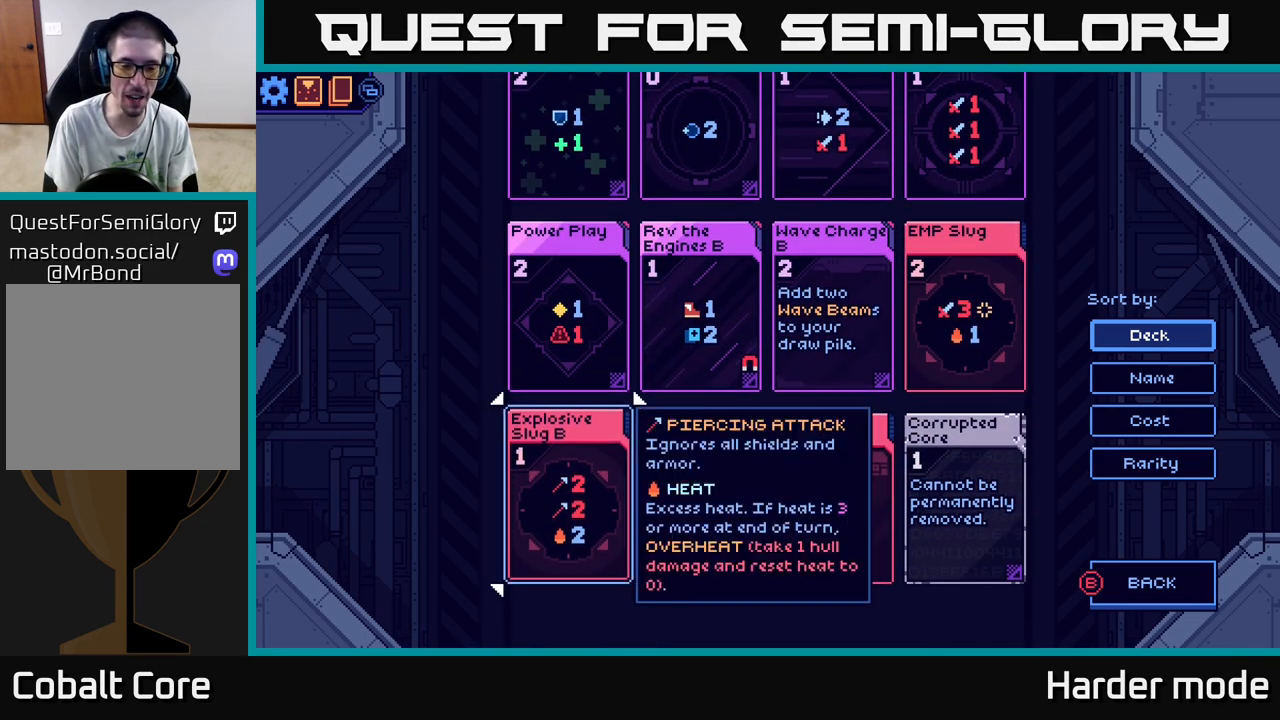
{"buttons": [], "left_stick": "center", "events": []}